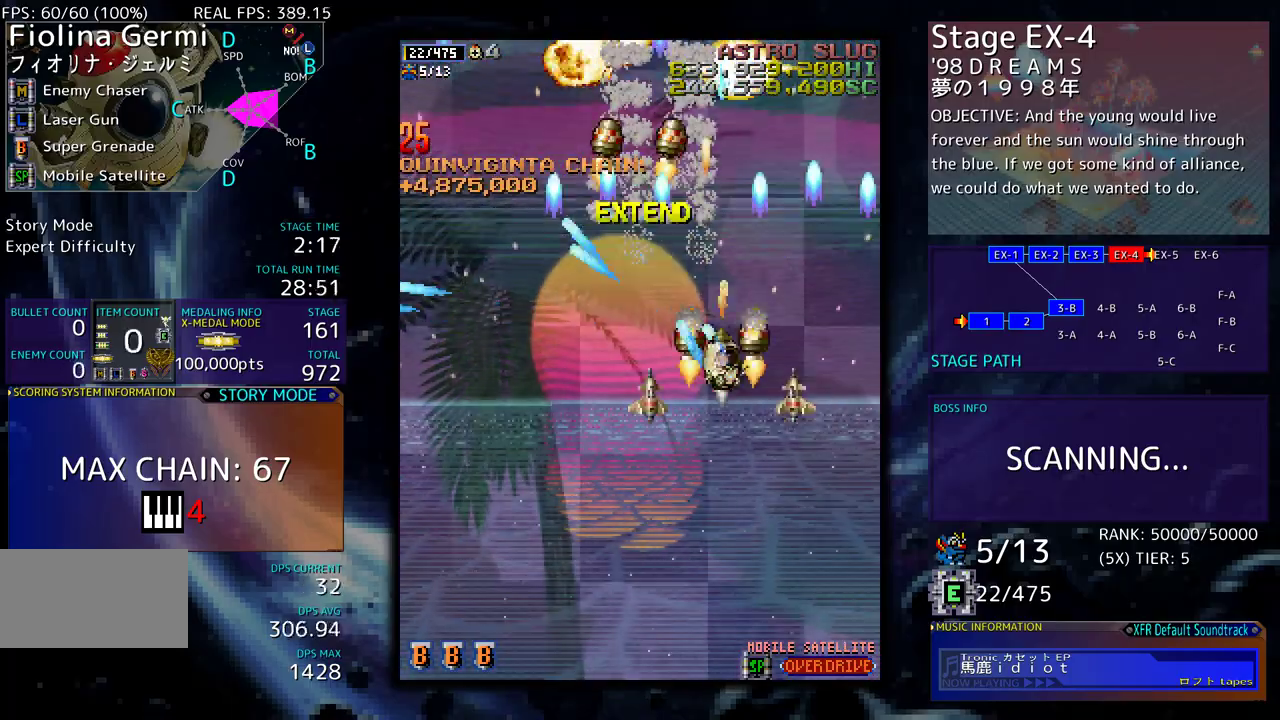
Gameplay with a controller; each line is a JSON object with the inputs held at the frame after it. "events" lists button and stick changes between this image and that frame as [ms after this image, input, new state], when the widget could be followed in between. Not read: L3 R3 other_buttons.
{"buttons": ["DPAD_DOWN", "DPAD_RIGHT"], "events": [[150, "DPAD_LEFT", "down"], [167, "DPAD_DOWN", "up"], [233, "DPAD_DOWN", "down"], [283, "DPAD_LEFT", "up"], [400, "DPAD_RIGHT", "down"]]}
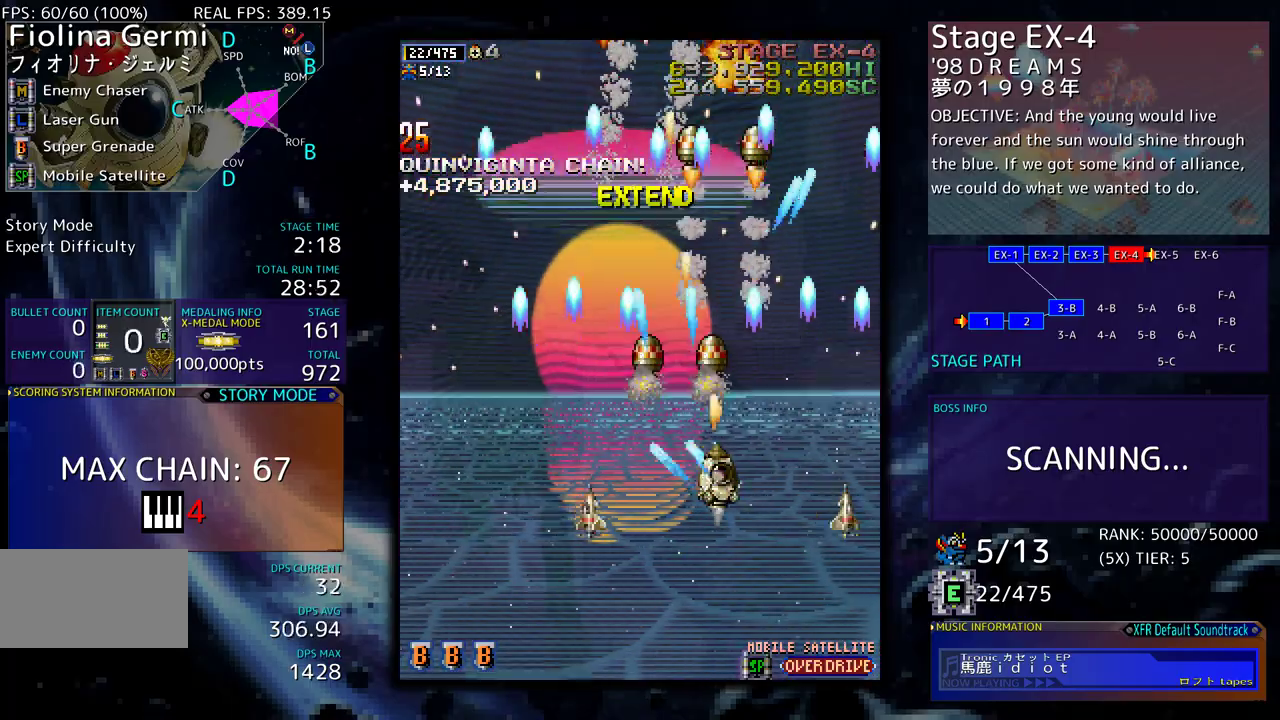
{"buttons": ["DPAD_LEFT"], "events": [[17, "DPAD_RIGHT", "up"], [100, "DPAD_DOWN", "up"], [267, "DPAD_DOWN", "down"], [367, "DPAD_LEFT", "down"], [383, "DPAD_DOWN", "up"]]}
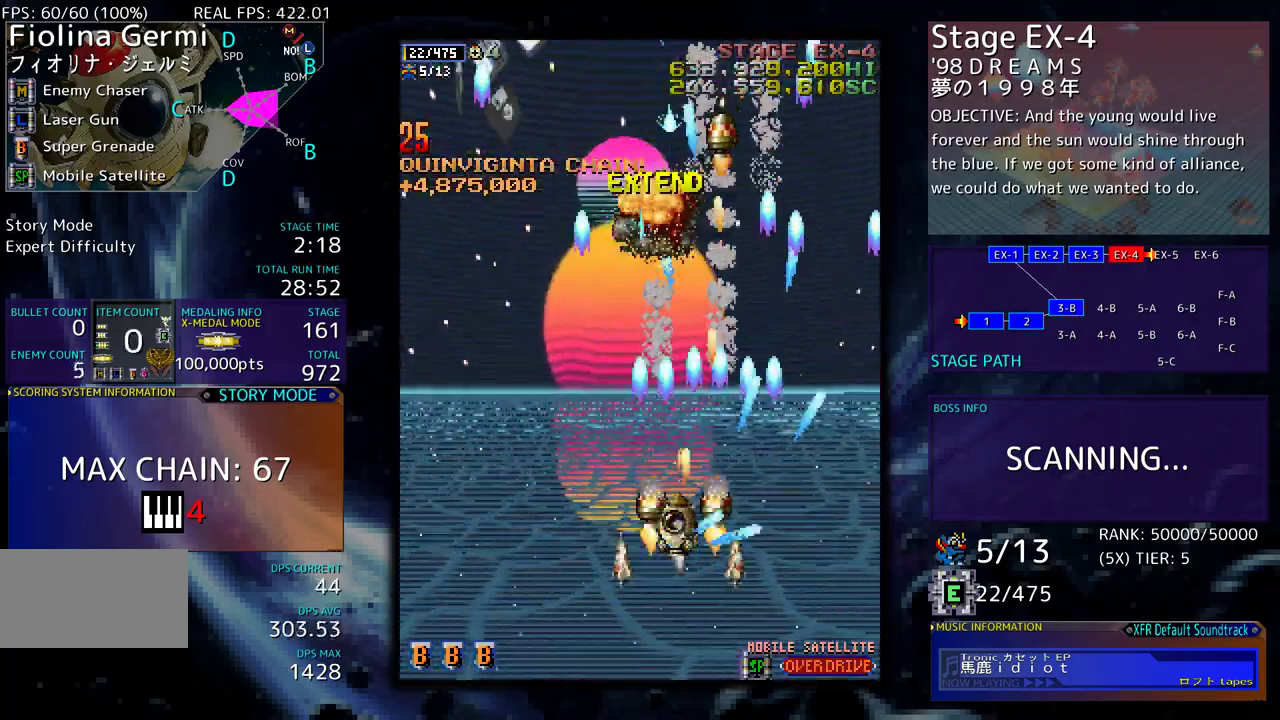
{"buttons": ["DPAD_DOWN"]}
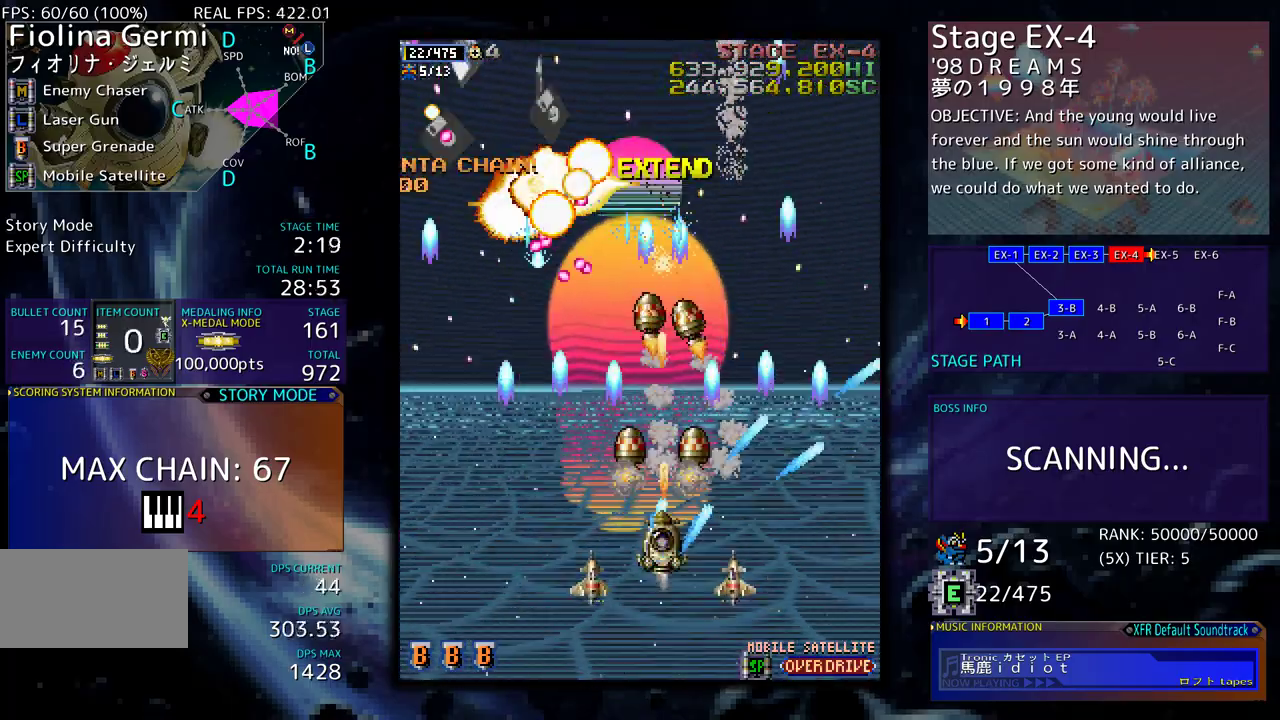
{"buttons": ["DPAD_DOWN", "DPAD_LEFT"], "events": [[33, "DPAD_DOWN", "up"], [100, "DPAD_DOWN", "down"], [167, "DPAD_DOWN", "up"], [250, "DPAD_DOWN", "down"], [350, "DPAD_DOWN", "up"], [350, "DPAD_LEFT", "down"], [500, "DPAD_DOWN", "down"]]}
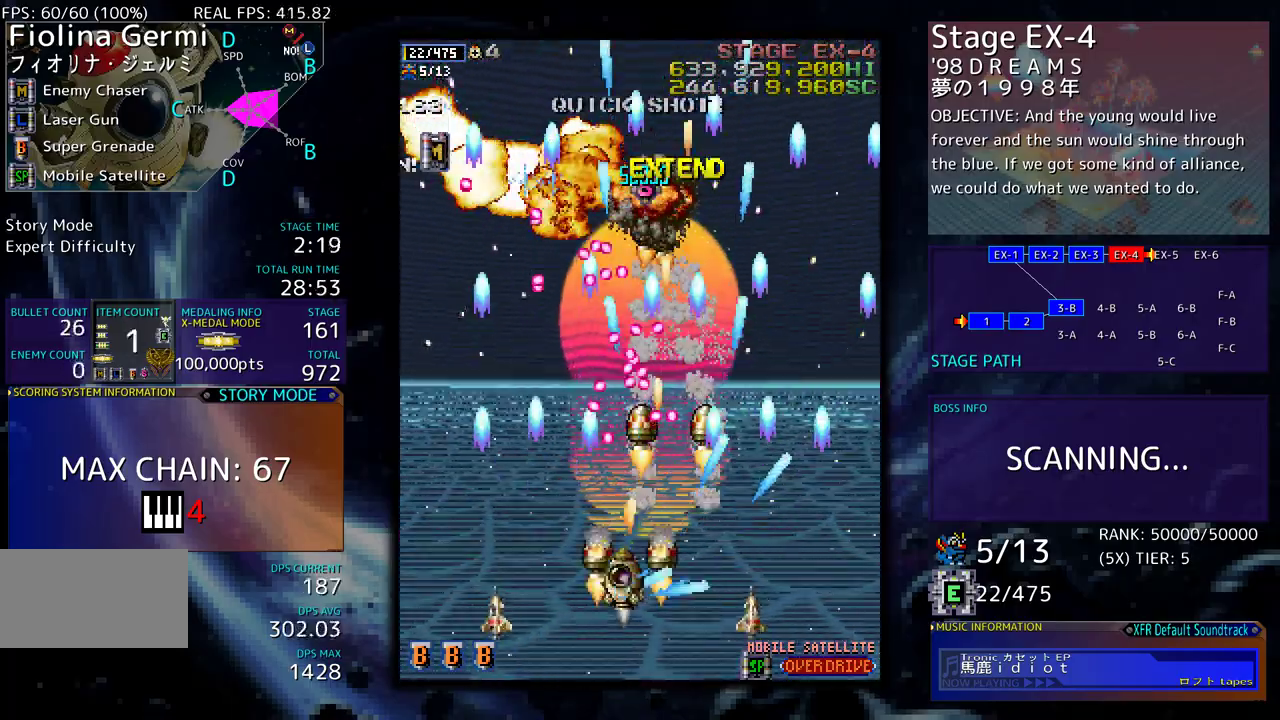
{"buttons": ["DPAD_UP", "DPAD_LEFT"], "events": [[83, "DPAD_LEFT", "up"], [100, "DPAD_DOWN", "up"], [133, "DPAD_LEFT", "down"], [450, "DPAD_UP", "down"]]}
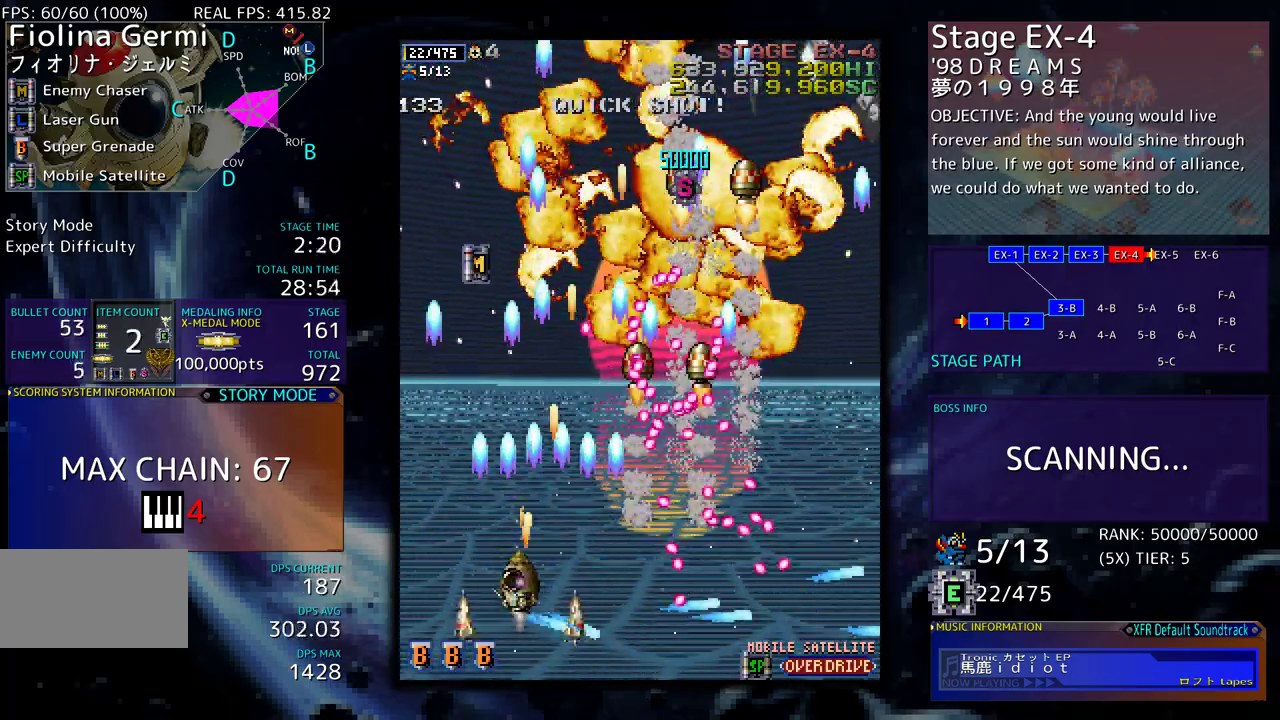
{"buttons": ["DPAD_UP", "DPAD_RIGHT"], "events": [[350, "DPAD_LEFT", "up"], [500, "DPAD_RIGHT", "down"]]}
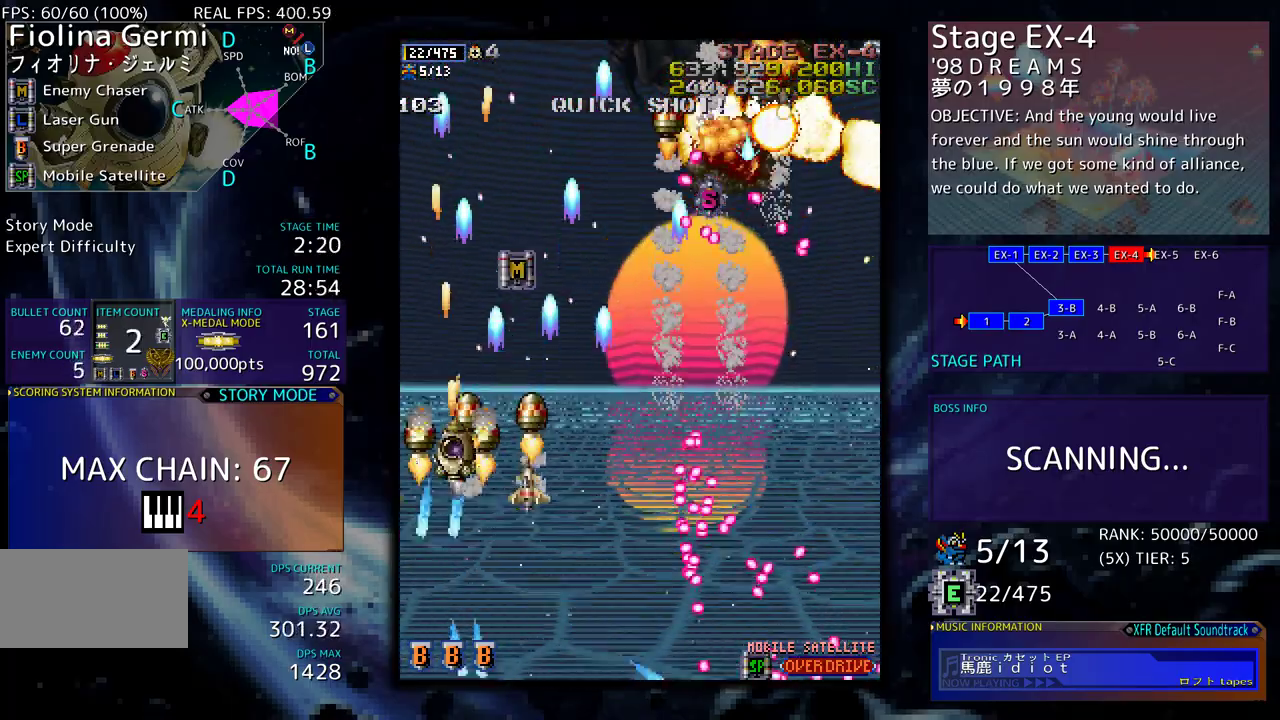
{"buttons": ["DPAD_DOWN", "DPAD_RIGHT"], "events": [[183, "DPAD_UP", "up"], [217, "DPAD_DOWN", "down"]]}
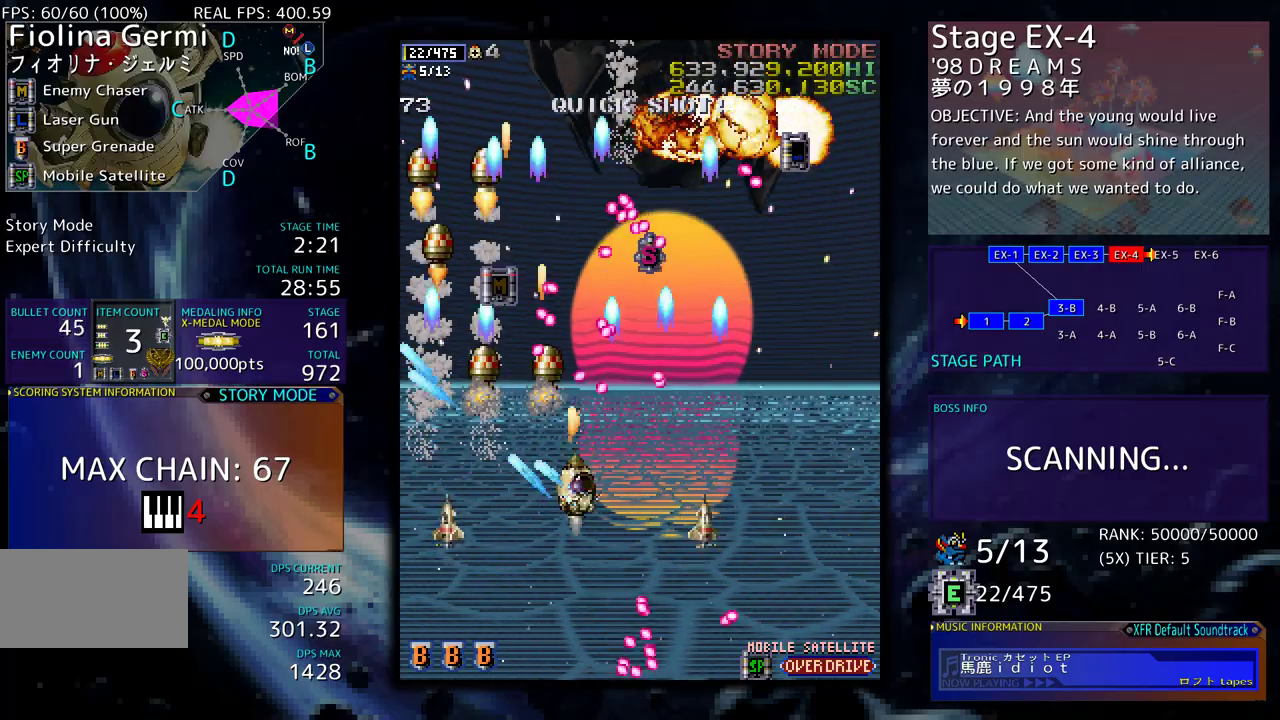
{"buttons": ["DPAD_RIGHT"], "events": [[367, "DPAD_DOWN", "up"]]}
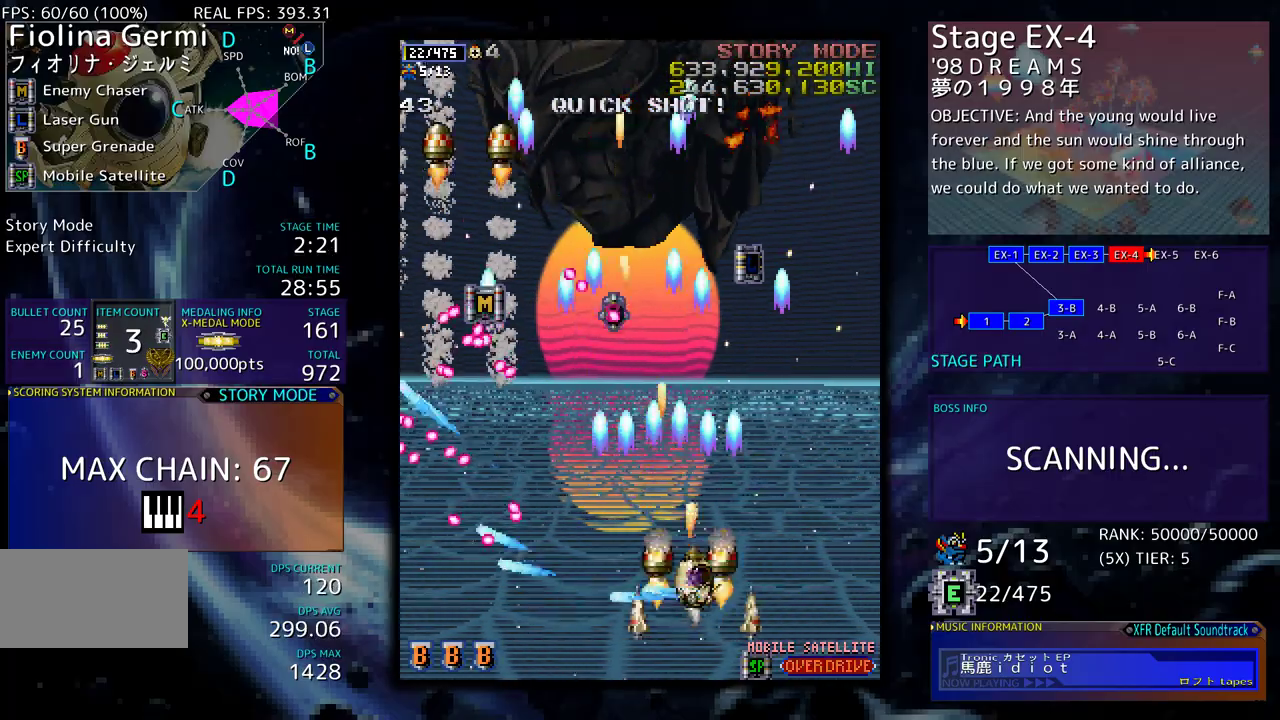
{"buttons": ["DPAD_UP", "DPAD_LEFT"], "events": [[33, "DPAD_UP", "down"], [50, "DPAD_RIGHT", "up"], [50, "DPAD_UP", "up"], [133, "DPAD_RIGHT", "down"], [283, "DPAD_UP", "down"], [383, "DPAD_RIGHT", "up"], [483, "DPAD_LEFT", "down"]]}
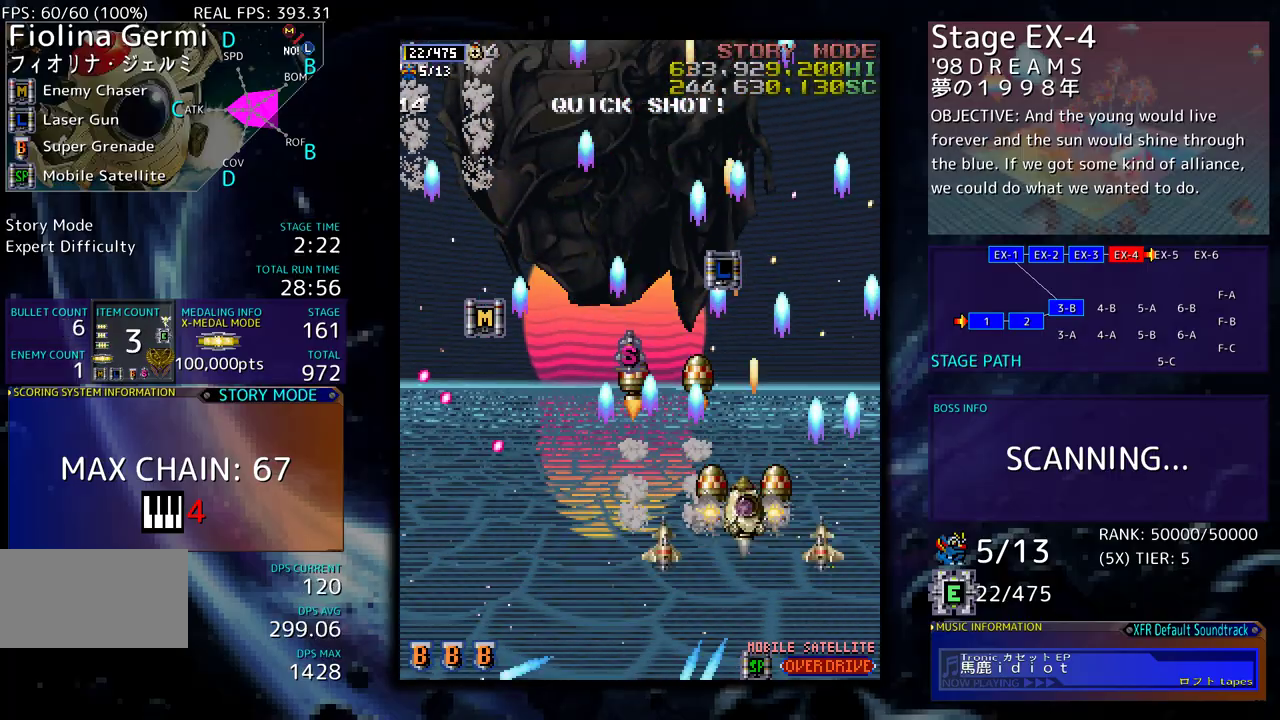
{"buttons": ["DPAD_LEFT"], "events": [[483, "DPAD_UP", "up"]]}
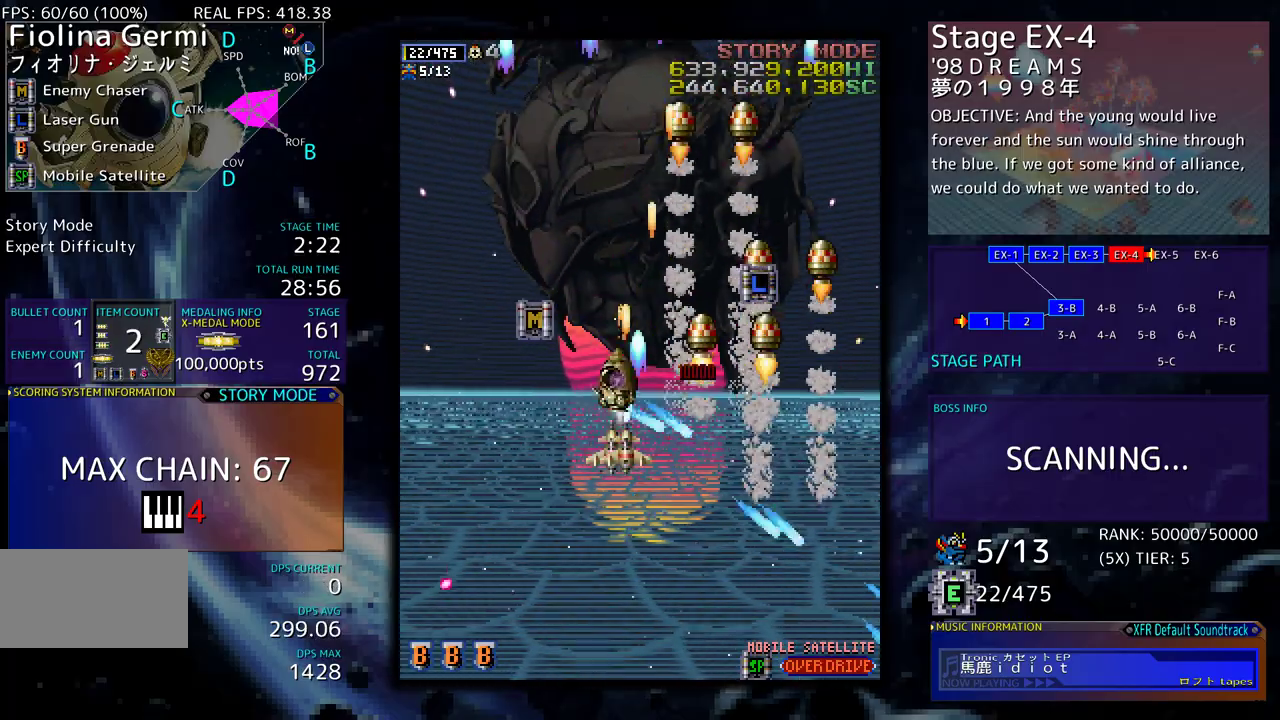
{"buttons": ["DPAD_DOWN", "DPAD_RIGHT"], "events": [[17, "DPAD_DOWN", "down"], [33, "DPAD_DOWN", "up"], [100, "DPAD_UP", "down"], [300, "DPAD_UP", "up"], [333, "DPAD_DOWN", "down"], [450, "DPAD_LEFT", "up"], [483, "DPAD_RIGHT", "down"]]}
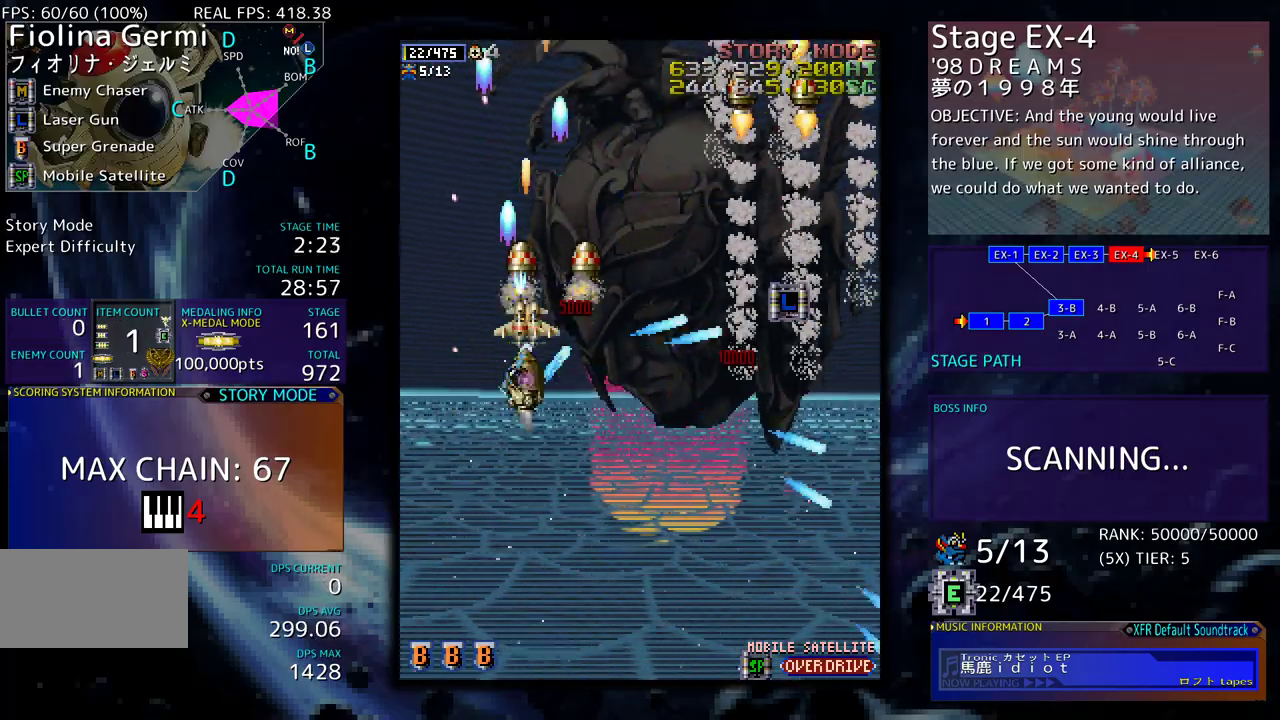
{"buttons": ["DPAD_RIGHT"], "events": [[433, "DPAD_DOWN", "up"], [433, "DPAD_RIGHT", "up"], [483, "DPAD_RIGHT", "down"]]}
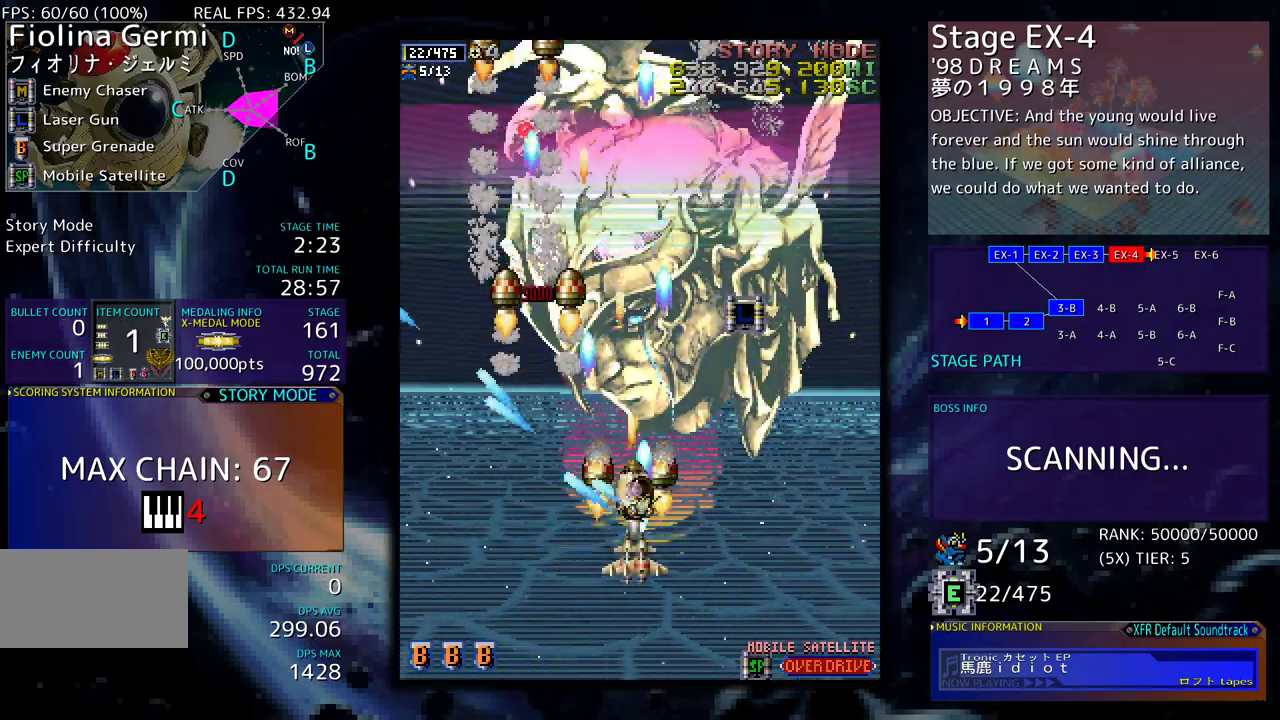
{"buttons": ["DPAD_UP"], "events": [[67, "DPAD_UP", "down"], [233, "DPAD_RIGHT", "up"]]}
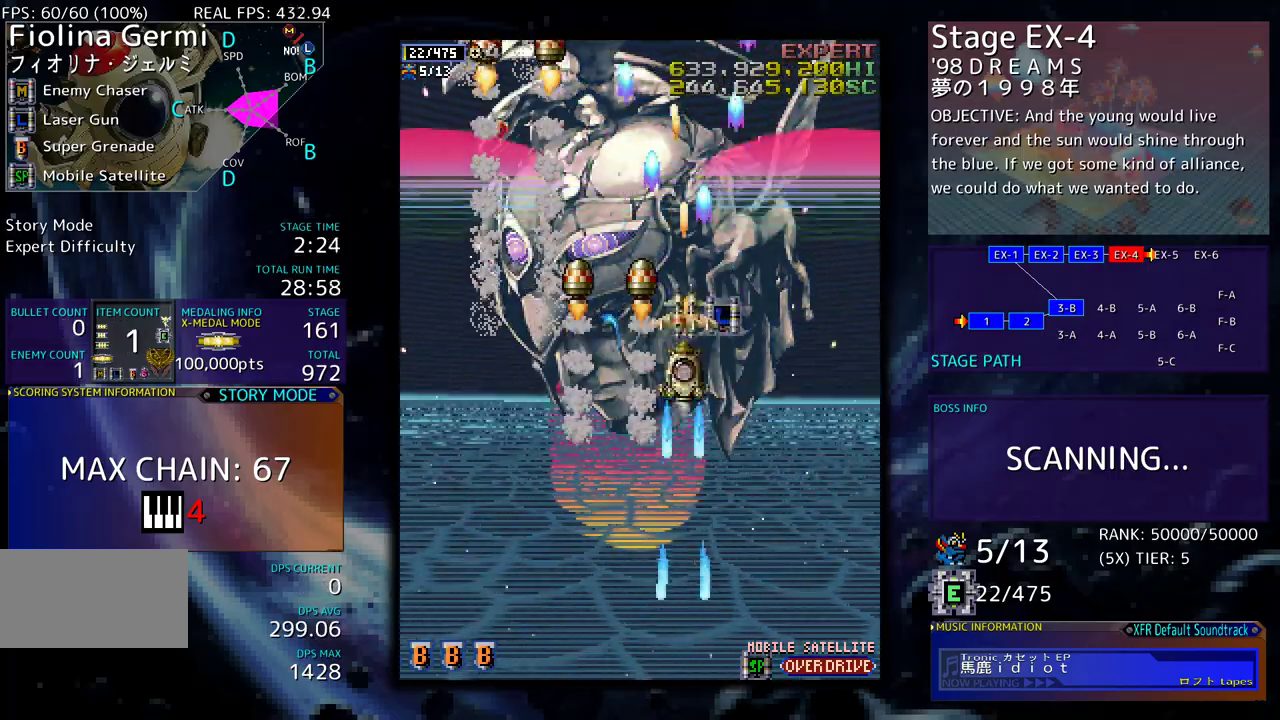
{"buttons": ["DPAD_DOWN", "DPAD_RIGHT"], "events": [[50, "DPAD_RIGHT", "down"], [67, "DPAD_UP", "up"], [100, "DPAD_DOWN", "down"]]}
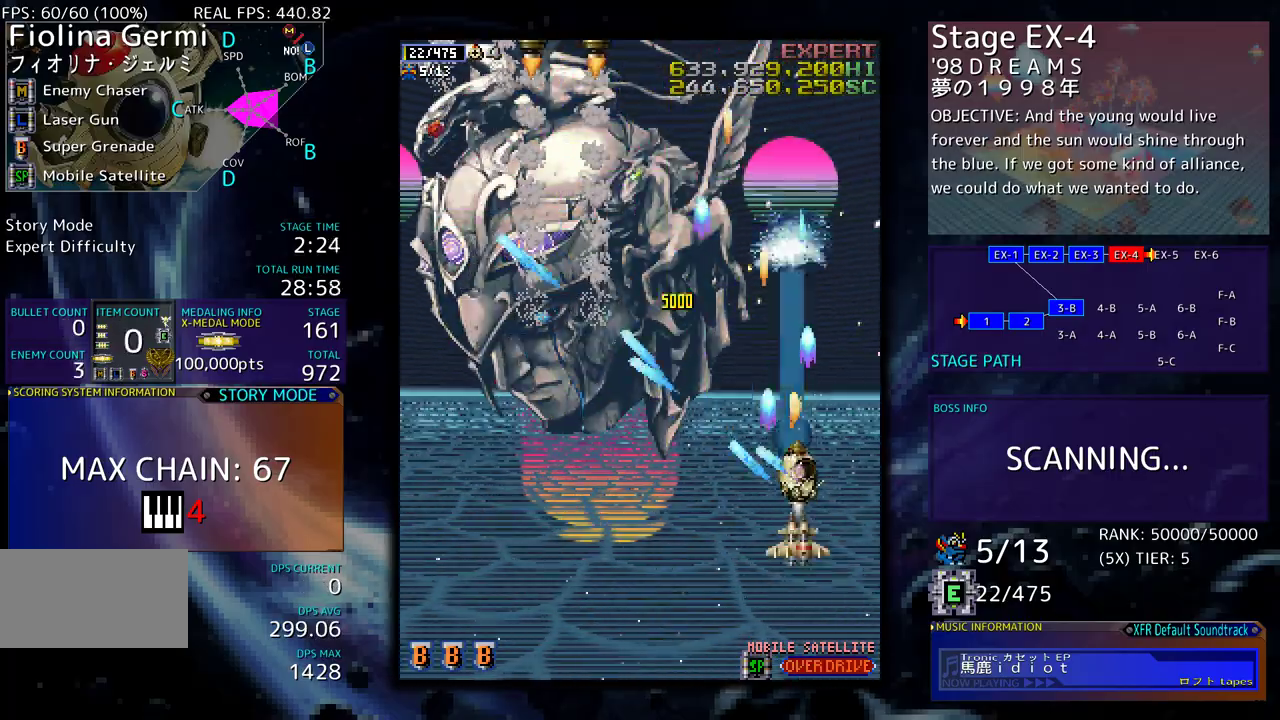
{"buttons": [], "events": [[17, "DPAD_RIGHT", "up"], [200, "DPAD_DOWN", "up"], [233, "DPAD_DOWN", "down"], [333, "DPAD_DOWN", "up"], [417, "DPAD_DOWN", "down"], [467, "DPAD_DOWN", "up"]]}
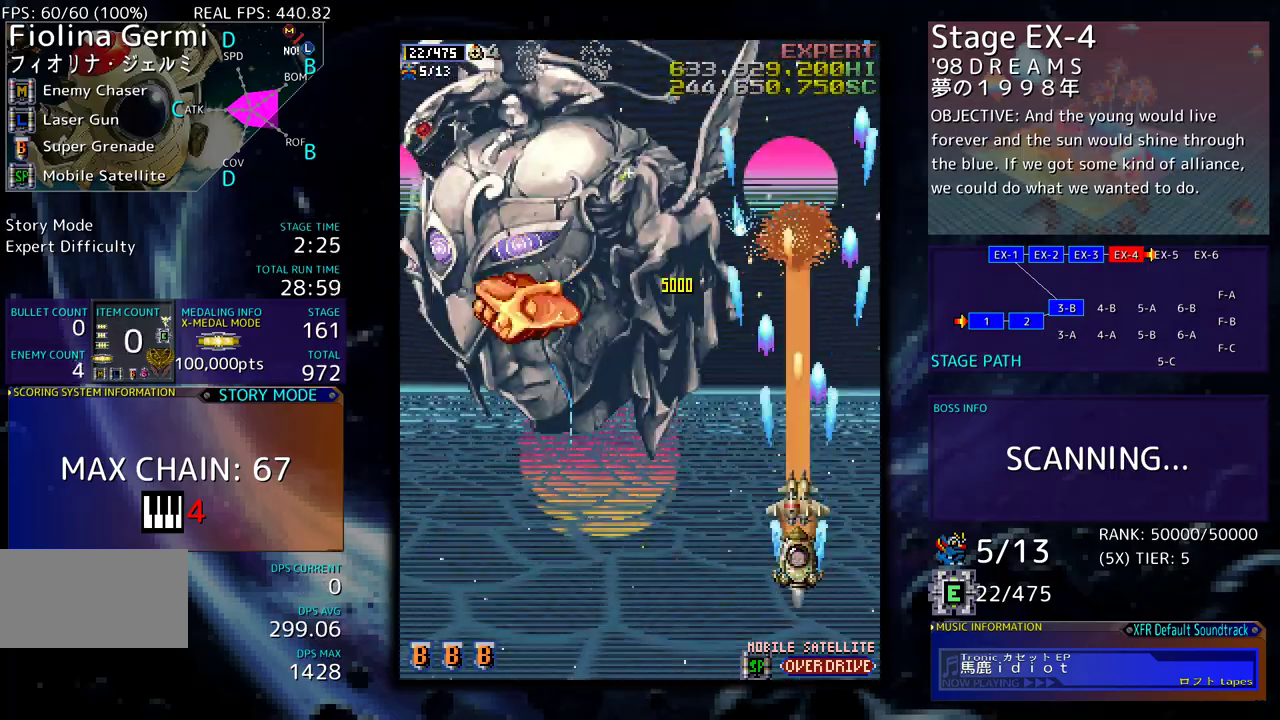
{"buttons": ["DPAD_LEFT"], "events": [[50, "DPAD_DOWN", "down"], [67, "DPAD_LEFT", "down"], [100, "DPAD_DOWN", "up"]]}
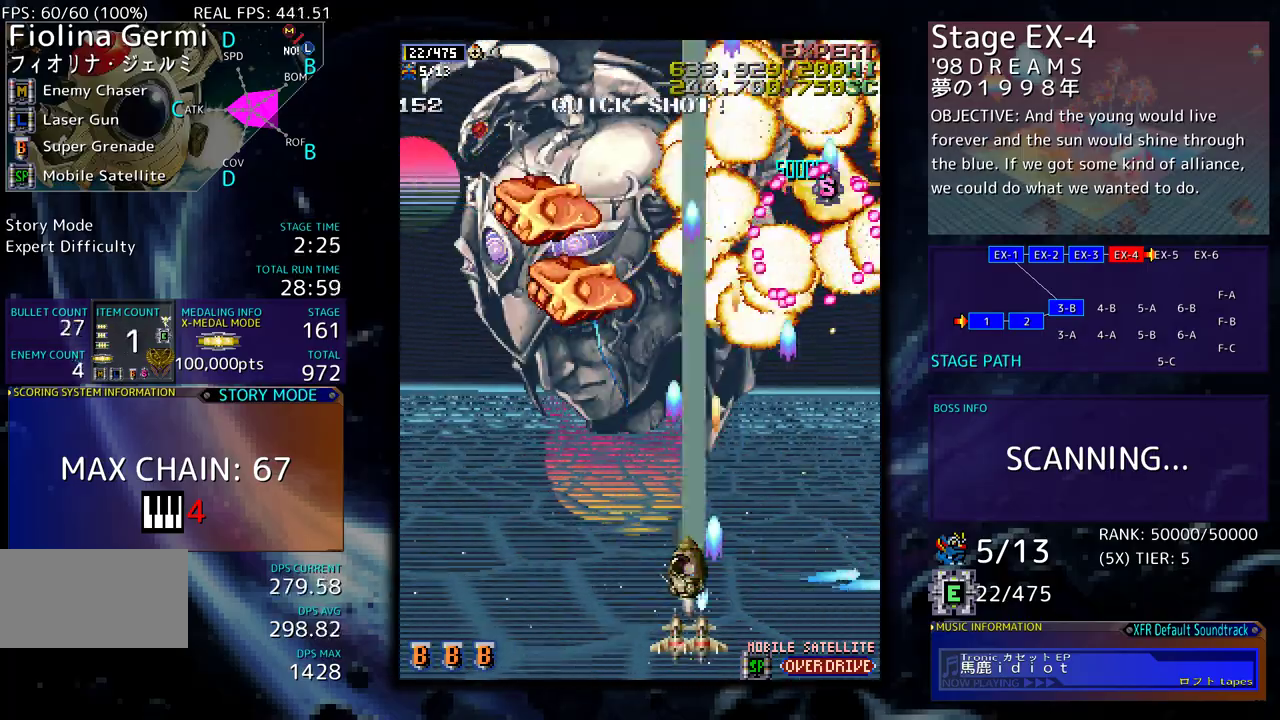
{"buttons": ["DPAD_LEFT"], "events": [[183, "DPAD_DOWN", "down"], [233, "DPAD_DOWN", "up"]]}
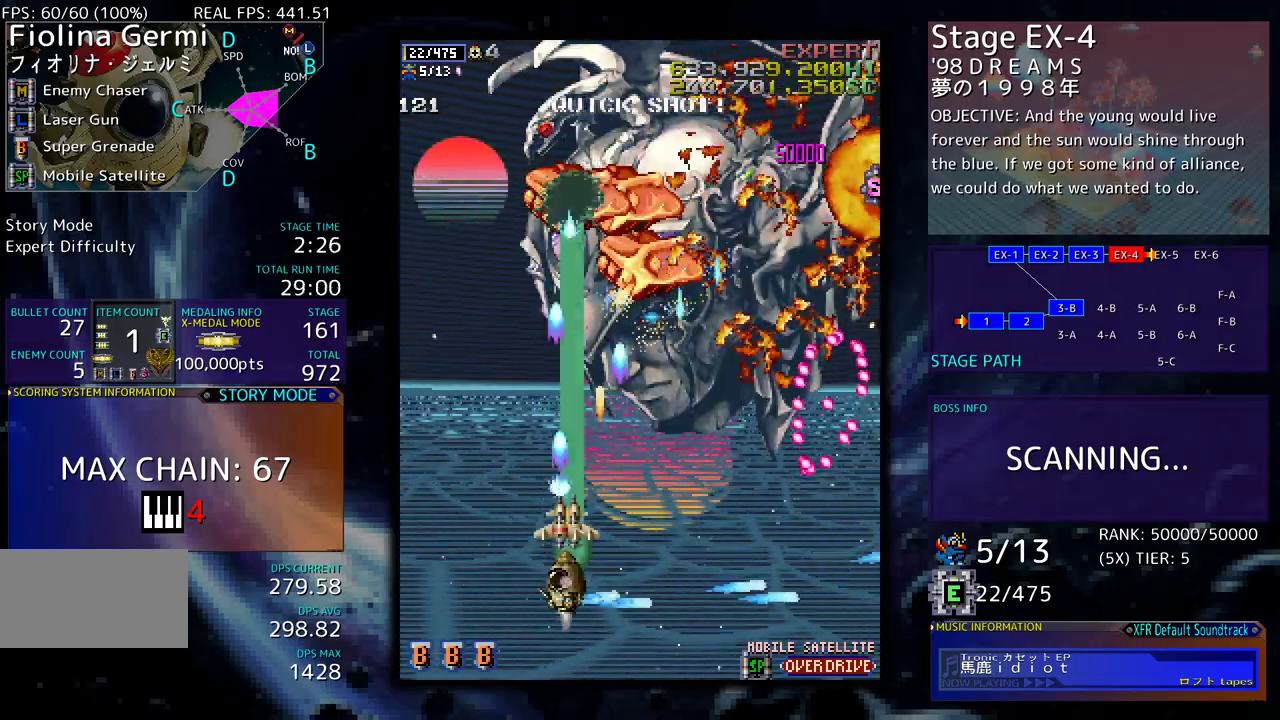
{"buttons": ["DPAD_DOWN", "DPAD_RIGHT"], "events": [[250, "DPAD_DOWN", "down"], [300, "DPAD_LEFT", "up"], [350, "DPAD_RIGHT", "down"], [367, "DPAD_RIGHT", "up"], [383, "DPAD_DOWN", "up"], [467, "DPAD_DOWN", "down"], [467, "DPAD_RIGHT", "down"]]}
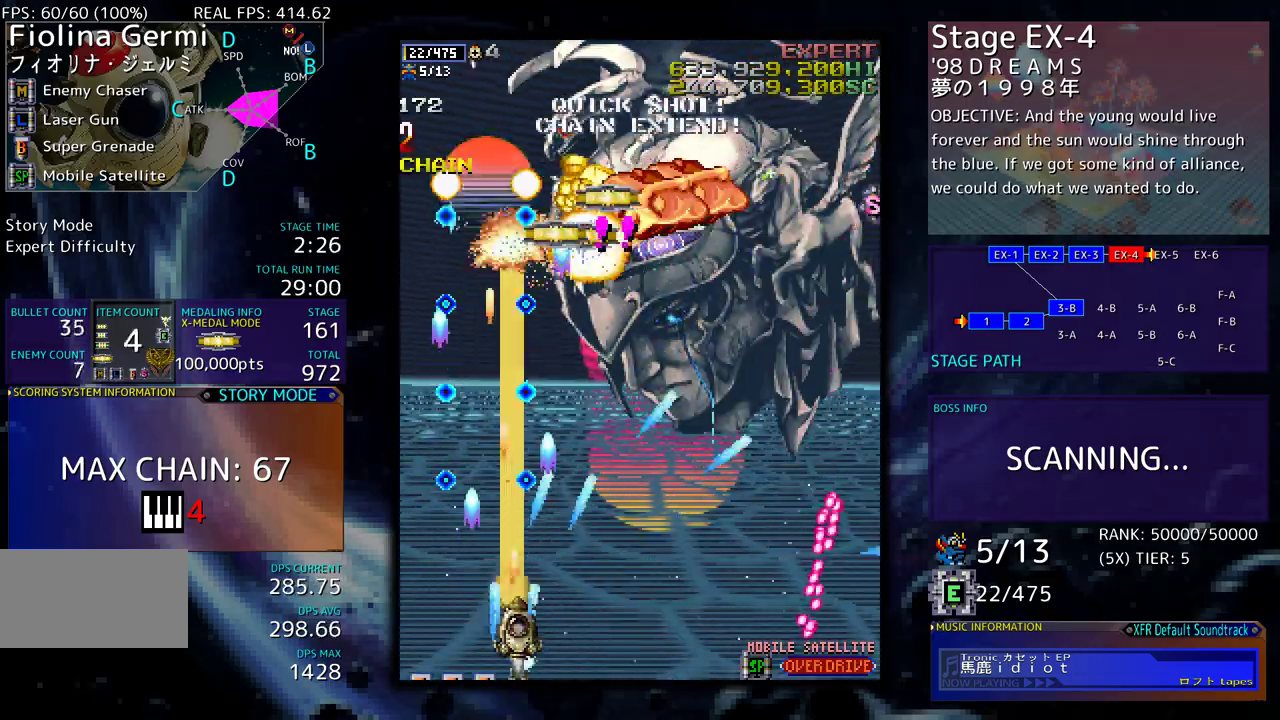
{"buttons": [], "events": [[317, "DPAD_DOWN", "up"], [333, "DPAD_RIGHT", "up"]]}
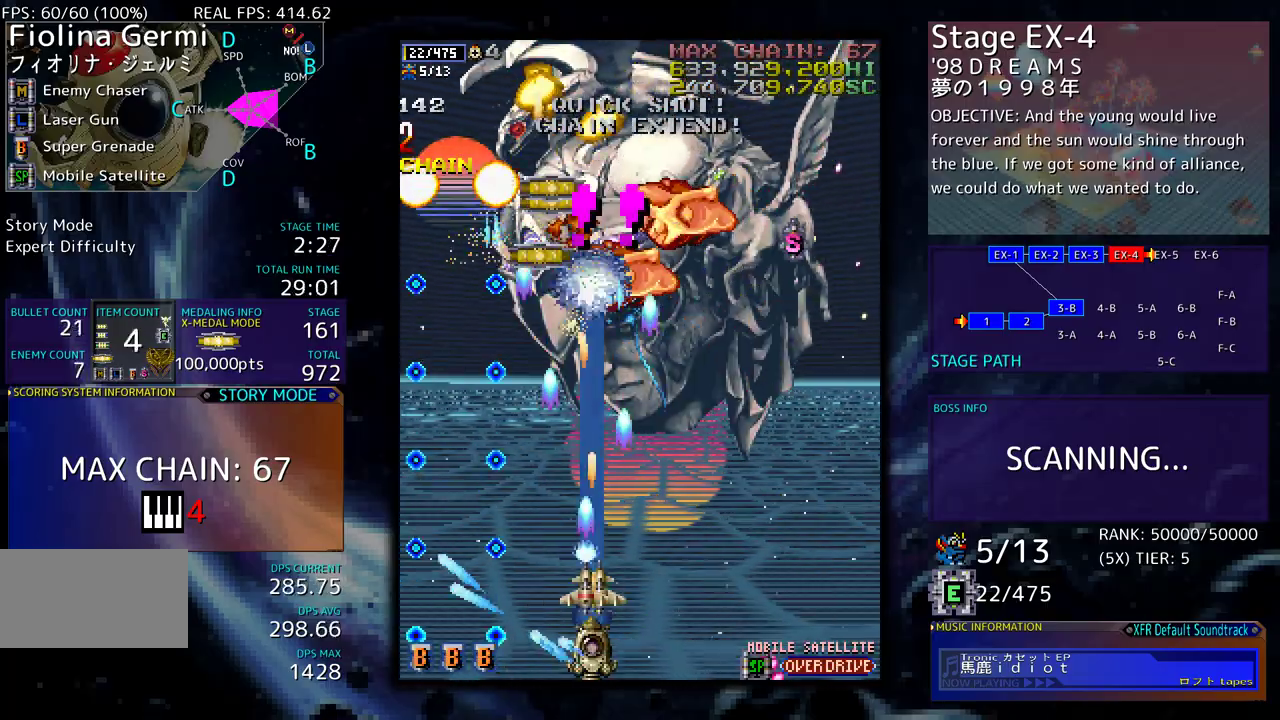
{"buttons": ["DPAD_DOWN", "DPAD_RIGHT"], "events": [[33, "DPAD_DOWN", "down"], [33, "DPAD_RIGHT", "down"], [100, "DPAD_DOWN", "up"], [100, "DPAD_RIGHT", "up"], [267, "DPAD_DOWN", "down"], [267, "DPAD_RIGHT", "down"], [300, "DPAD_RIGHT", "up"], [317, "DPAD_DOWN", "up"], [450, "DPAD_DOWN", "down"], [450, "DPAD_RIGHT", "down"]]}
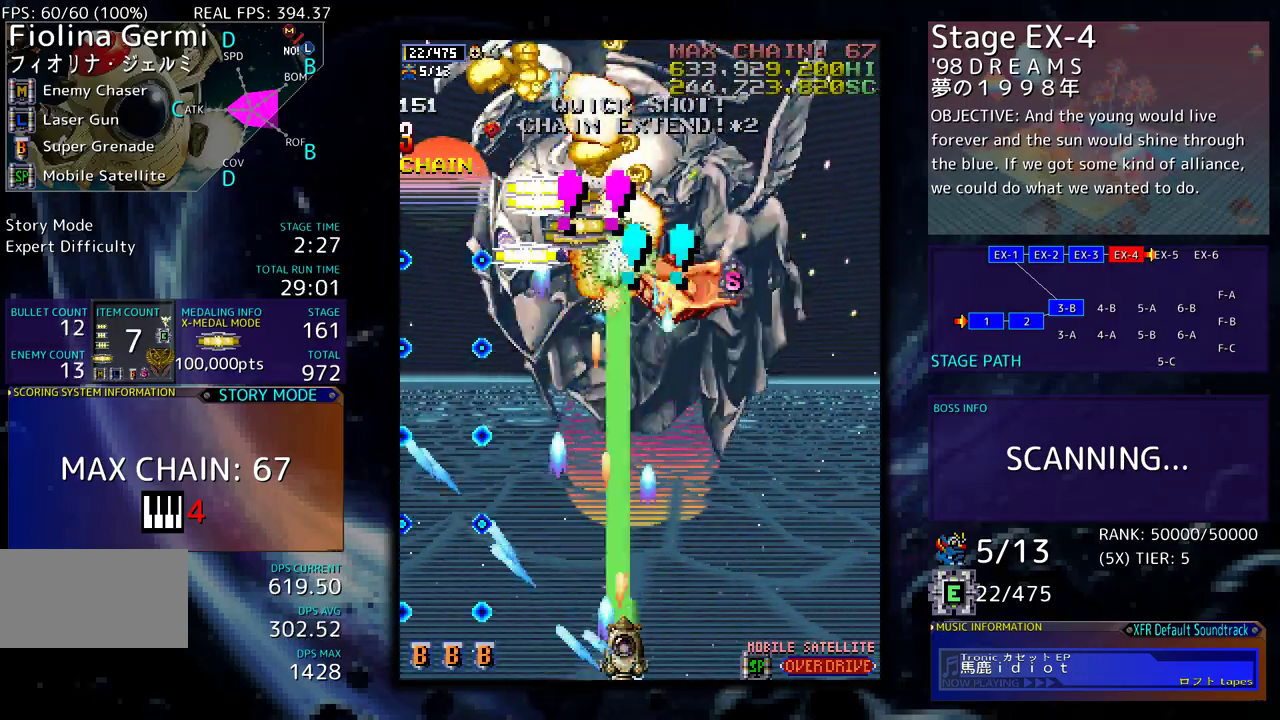
{"buttons": [], "events": [[17, "DPAD_DOWN", "up"], [17, "DPAD_RIGHT", "up"], [133, "DPAD_DOWN", "down"], [133, "DPAD_RIGHT", "down"], [233, "DPAD_DOWN", "up"], [267, "DPAD_RIGHT", "up"], [400, "DPAD_RIGHT", "down"], [467, "DPAD_DOWN", "down"], [483, "DPAD_DOWN", "up"], [483, "DPAD_RIGHT", "up"]]}
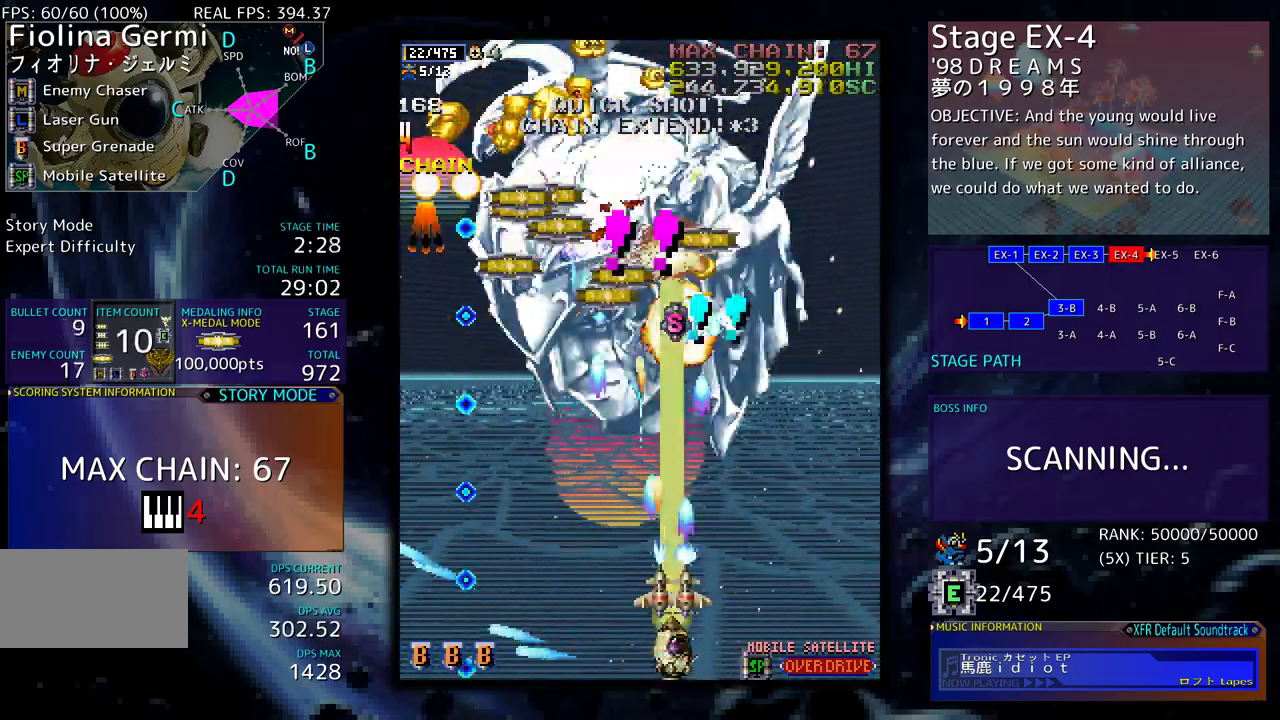
{"buttons": ["DPAD_UP"], "events": [[100, "DPAD_DOWN", "down"], [133, "DPAD_DOWN", "up"], [233, "DPAD_RIGHT", "down"], [250, "DPAD_DOWN", "down"], [317, "DPAD_DOWN", "up"], [383, "DPAD_UP", "down"], [417, "DPAD_RIGHT", "up"]]}
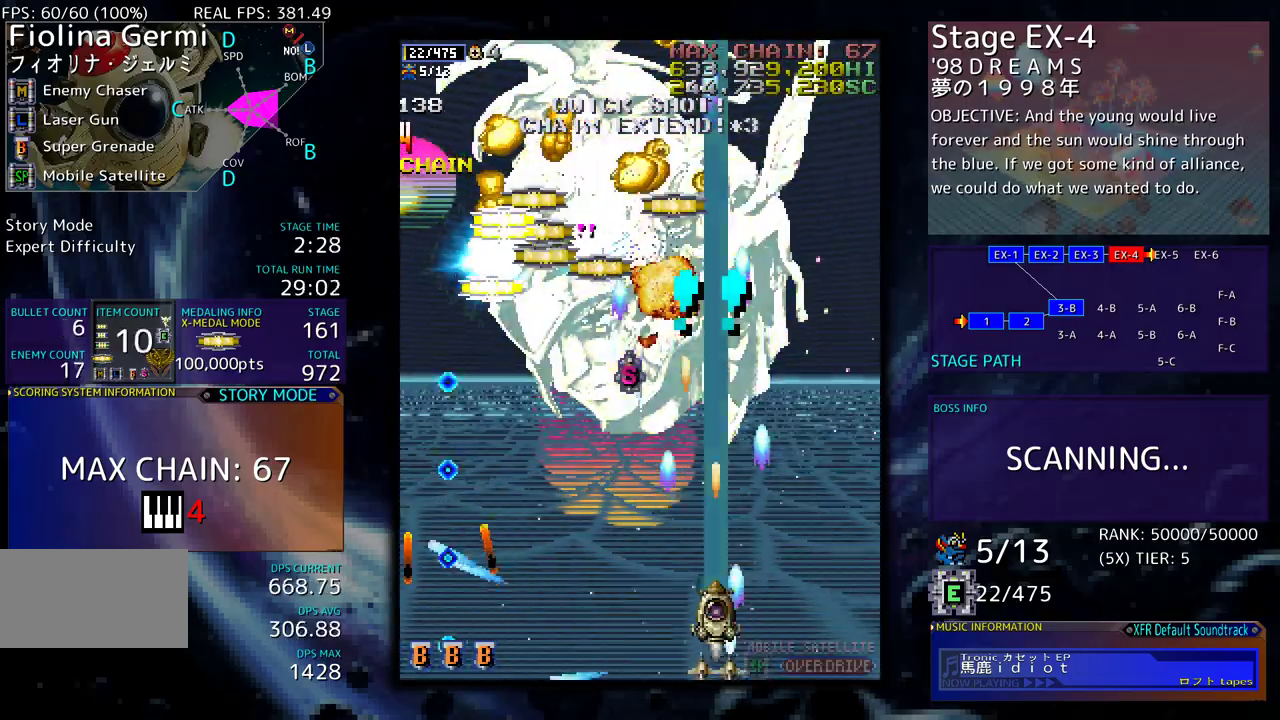
{"buttons": ["DPAD_DOWN", "DPAD_LEFT"], "events": [[50, "DPAD_LEFT", "down"], [117, "DPAD_UP", "up"], [283, "DPAD_UP", "down"], [450, "DPAD_UP", "up"], [483, "DPAD_DOWN", "down"]]}
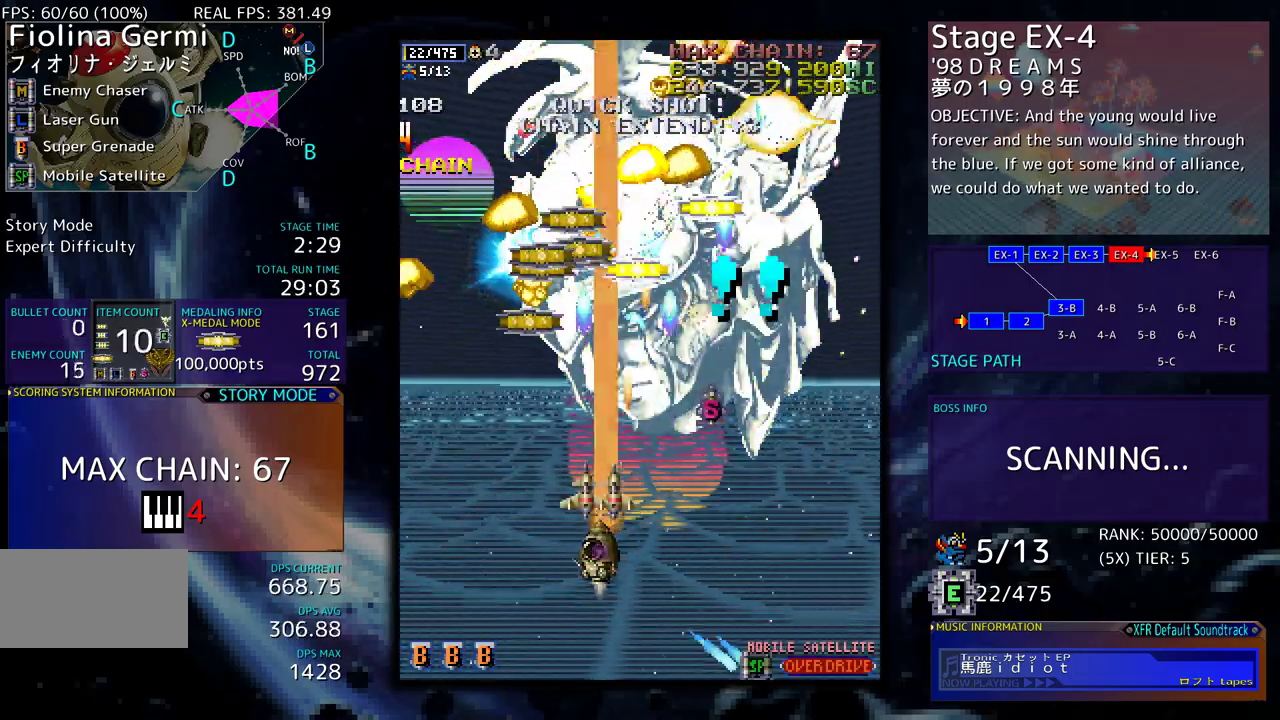
{"buttons": ["DPAD_LEFT"], "events": [[100, "DPAD_DOWN", "up"]]}
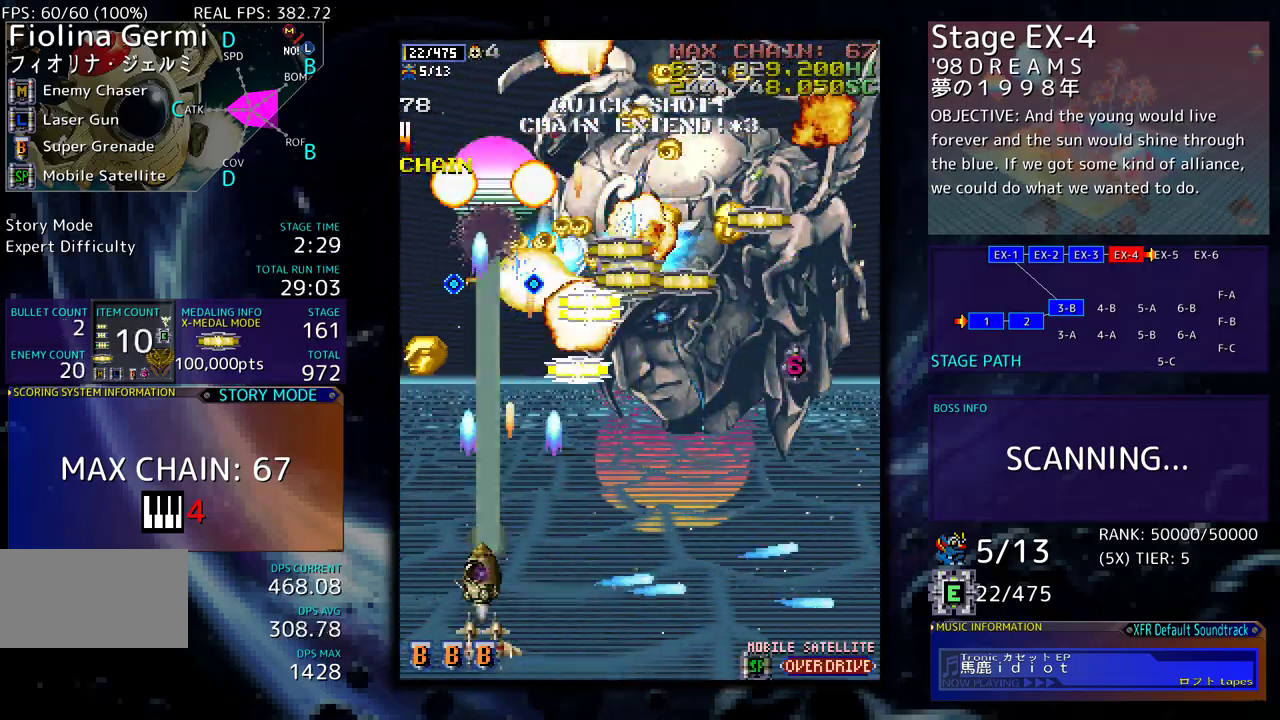
{"buttons": ["DPAD_DOWN", "DPAD_RIGHT"], "events": [[33, "DPAD_UP", "down"], [183, "DPAD_LEFT", "up"], [200, "DPAD_DOWN", "down"], [200, "DPAD_RIGHT", "down"], [200, "DPAD_UP", "up"]]}
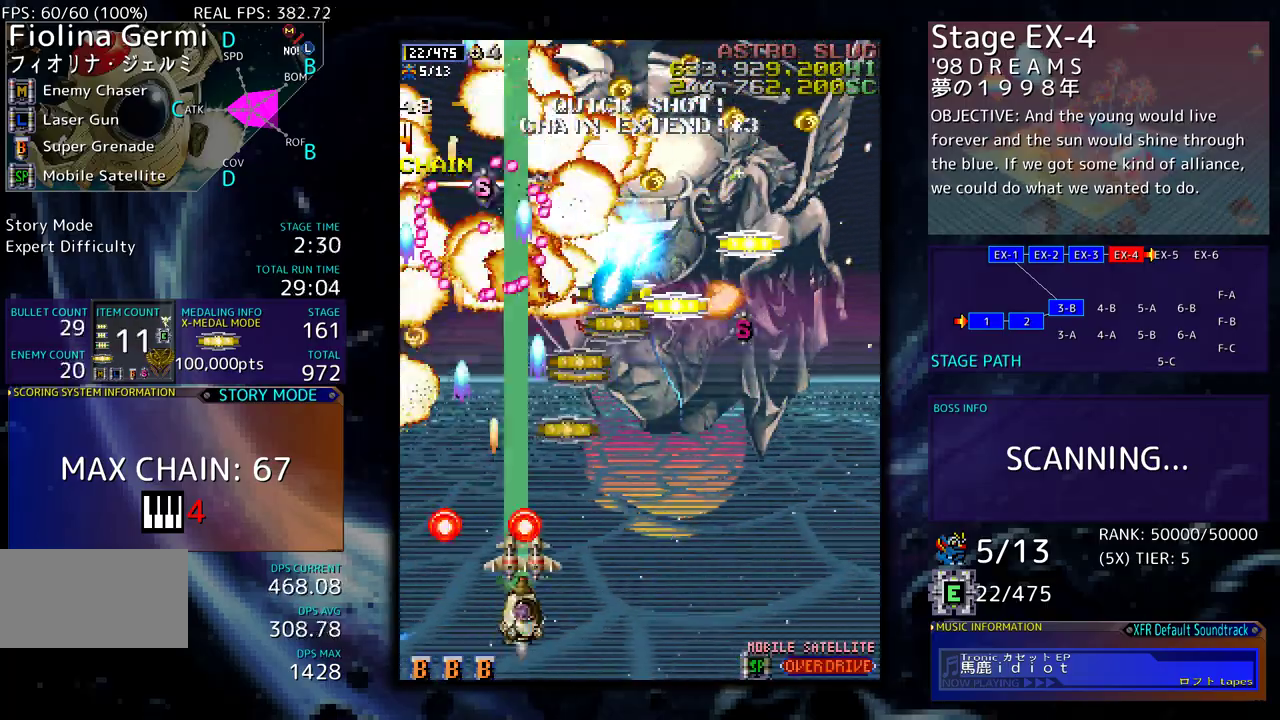
{"buttons": ["DPAD_UP"], "events": [[250, "DPAD_DOWN", "up"], [267, "DPAD_UP", "down"], [283, "DPAD_RIGHT", "up"]]}
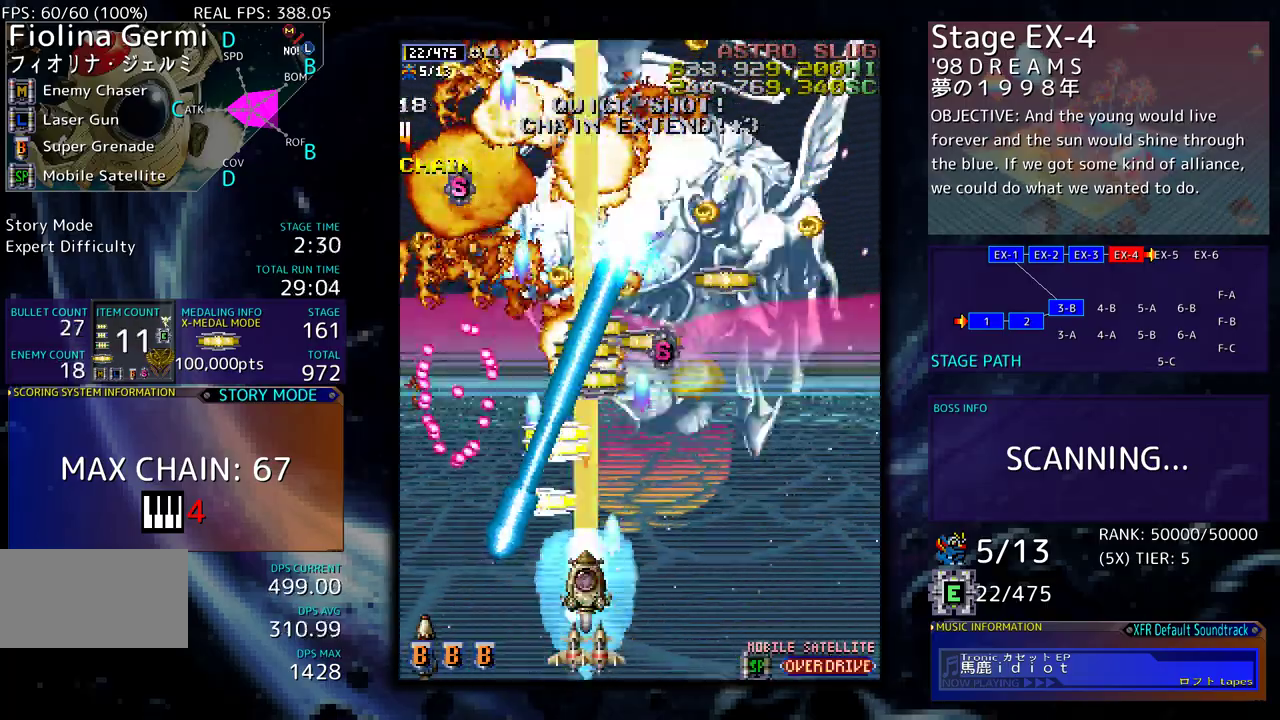
{"buttons": ["DPAD_DOWN", "DPAD_RIGHT"], "events": [[250, "DPAD_RIGHT", "down"], [283, "DPAD_UP", "up"], [317, "DPAD_DOWN", "down"]]}
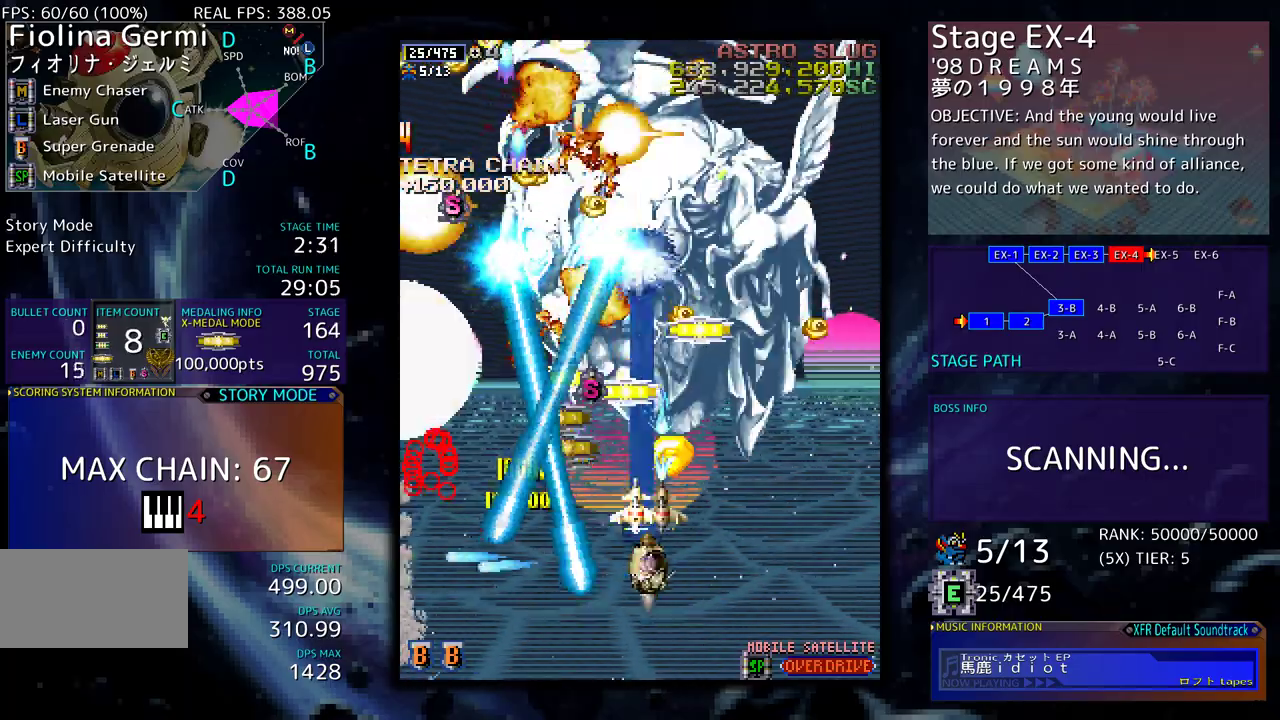
{"buttons": [], "events": [[67, "DPAD_DOWN", "up"], [233, "DPAD_DOWN", "down"], [300, "DPAD_RIGHT", "up"], [317, "DPAD_LEFT", "down"], [400, "DPAD_DOWN", "up"], [450, "DPAD_DOWN", "down"], [483, "DPAD_DOWN", "up"], [483, "DPAD_LEFT", "up"]]}
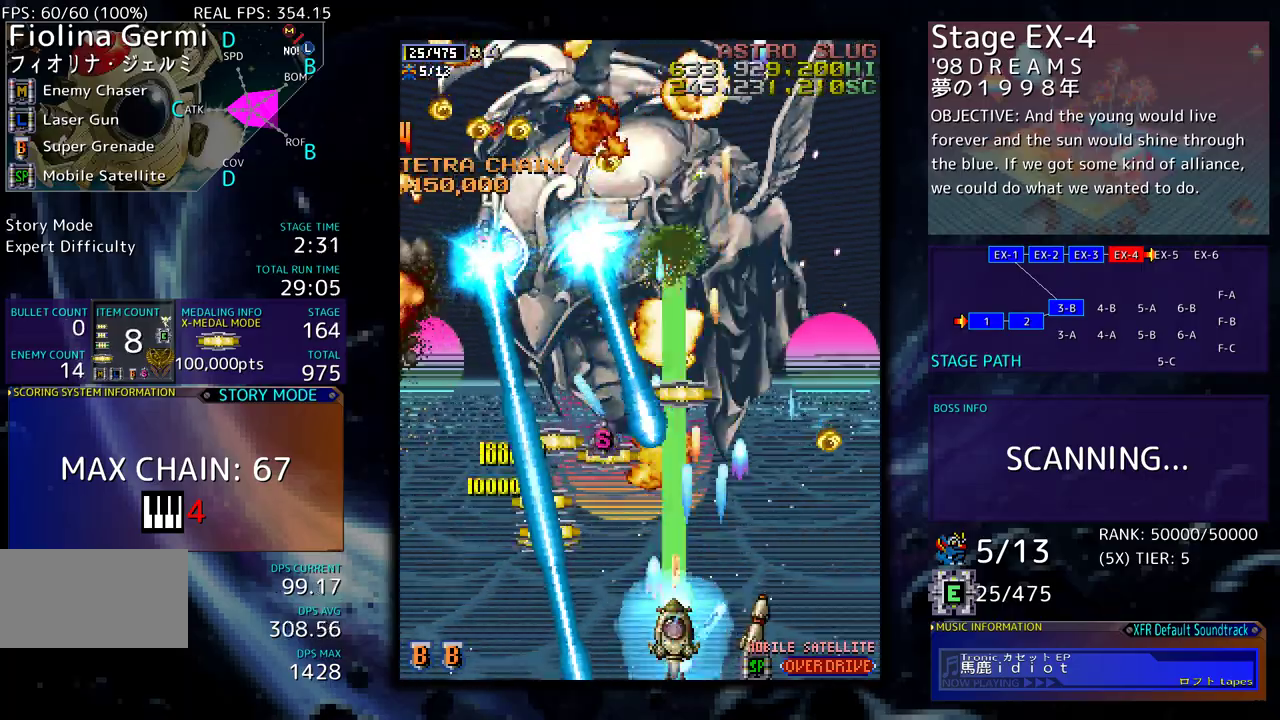
{"buttons": ["DPAD_LEFT"], "events": [[217, "DPAD_LEFT", "down"]]}
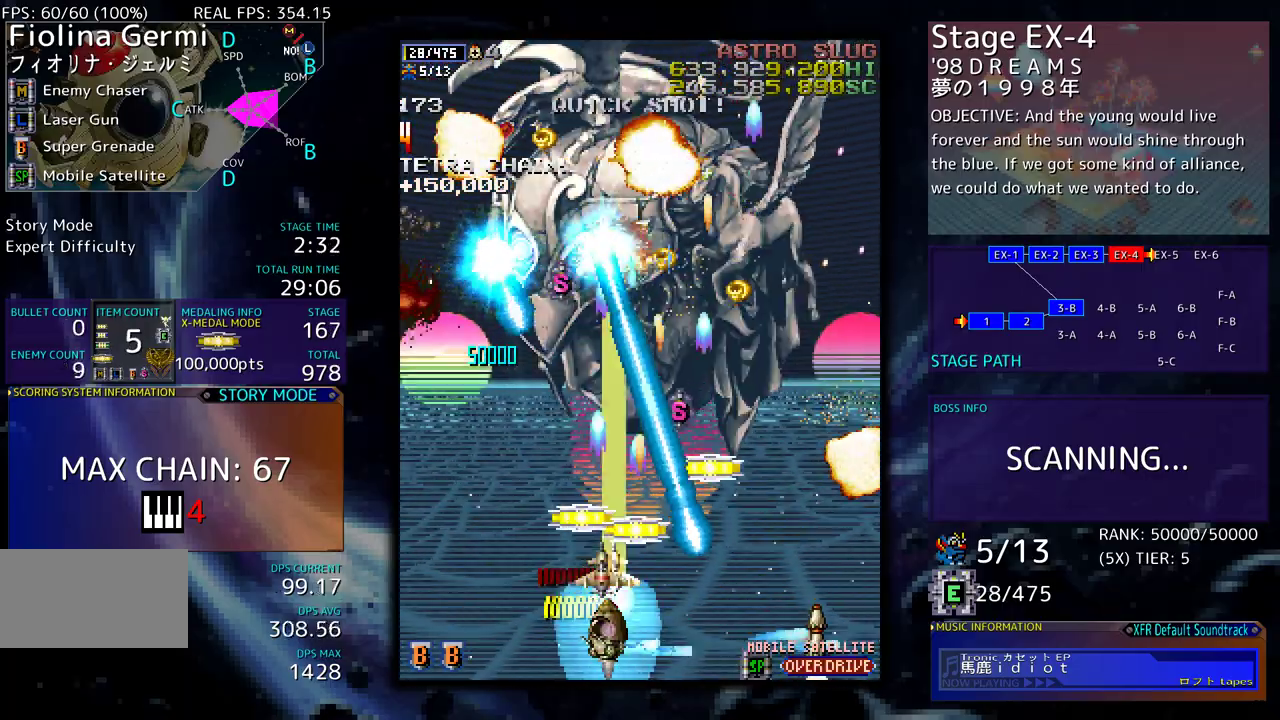
{"buttons": ["DPAD_DOWN", "DPAD_RIGHT"], "events": [[117, "DPAD_UP", "down"], [200, "DPAD_UP", "up"], [217, "DPAD_DOWN", "down"], [217, "DPAD_LEFT", "up"], [233, "DPAD_RIGHT", "down"], [350, "DPAD_DOWN", "up"], [350, "DPAD_RIGHT", "up"], [483, "DPAD_DOWN", "down"], [483, "DPAD_RIGHT", "down"]]}